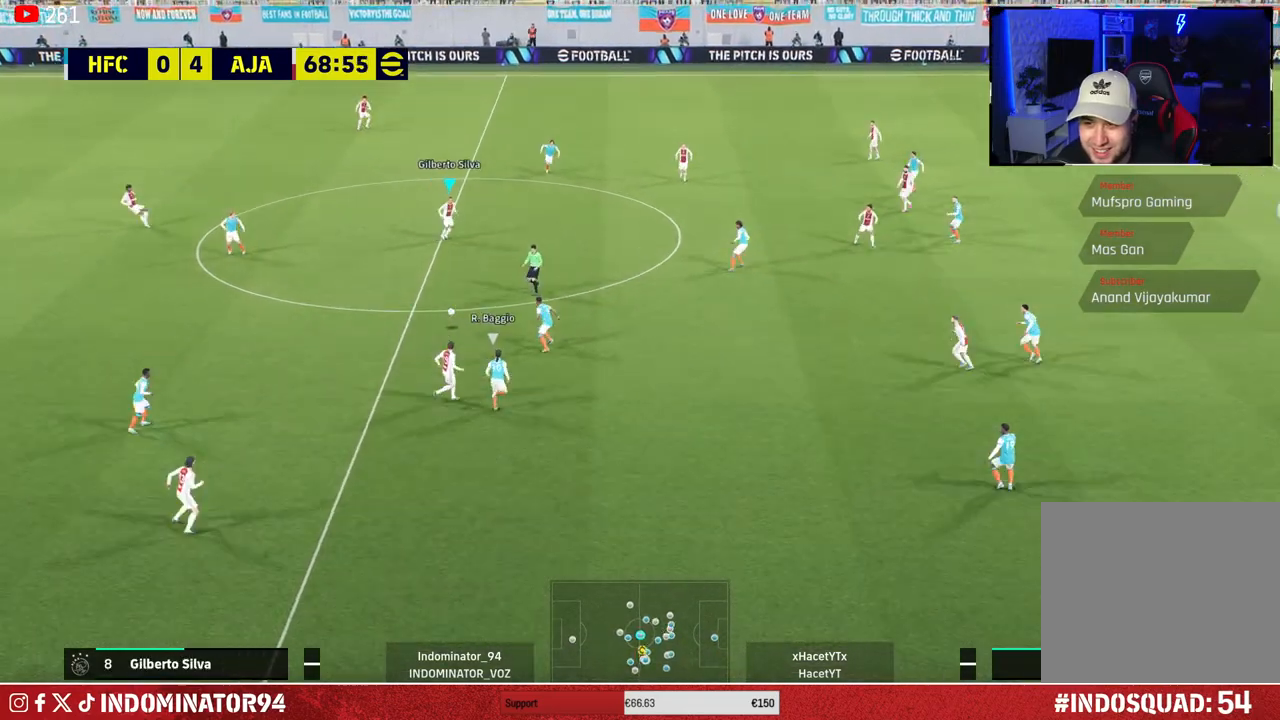
Gameplay with a controller (PlayStation layout); each line is a JSON object with the inputs held at the frame after it. "events" lists button and stick changes between this image and that frame as [ms after this image, input, new state], when the widget could be followed in between.
{"buttons": [], "left_stick": "right", "right_stick": "center", "events": [[367, "left_stick", "right"]]}
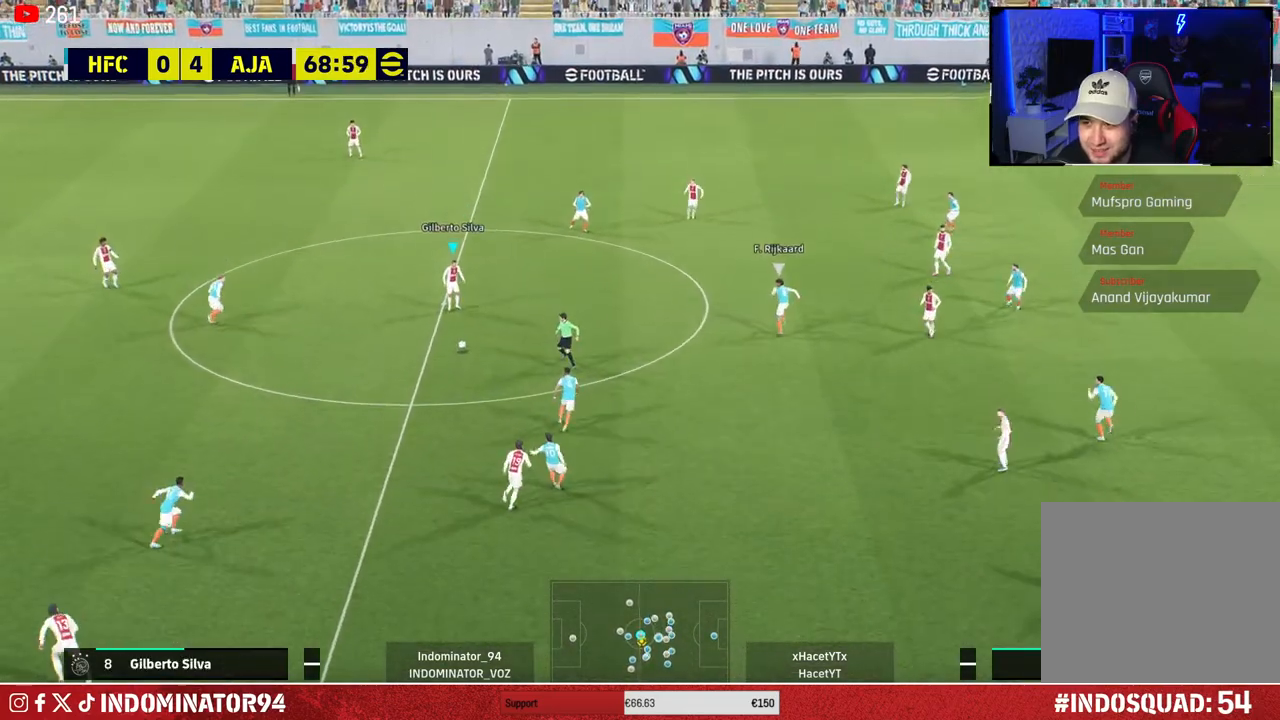
{"buttons": ["CIRCLE"], "left_stick": "right", "right_stick": "center", "events": [[383, "CIRCLE", "down"]]}
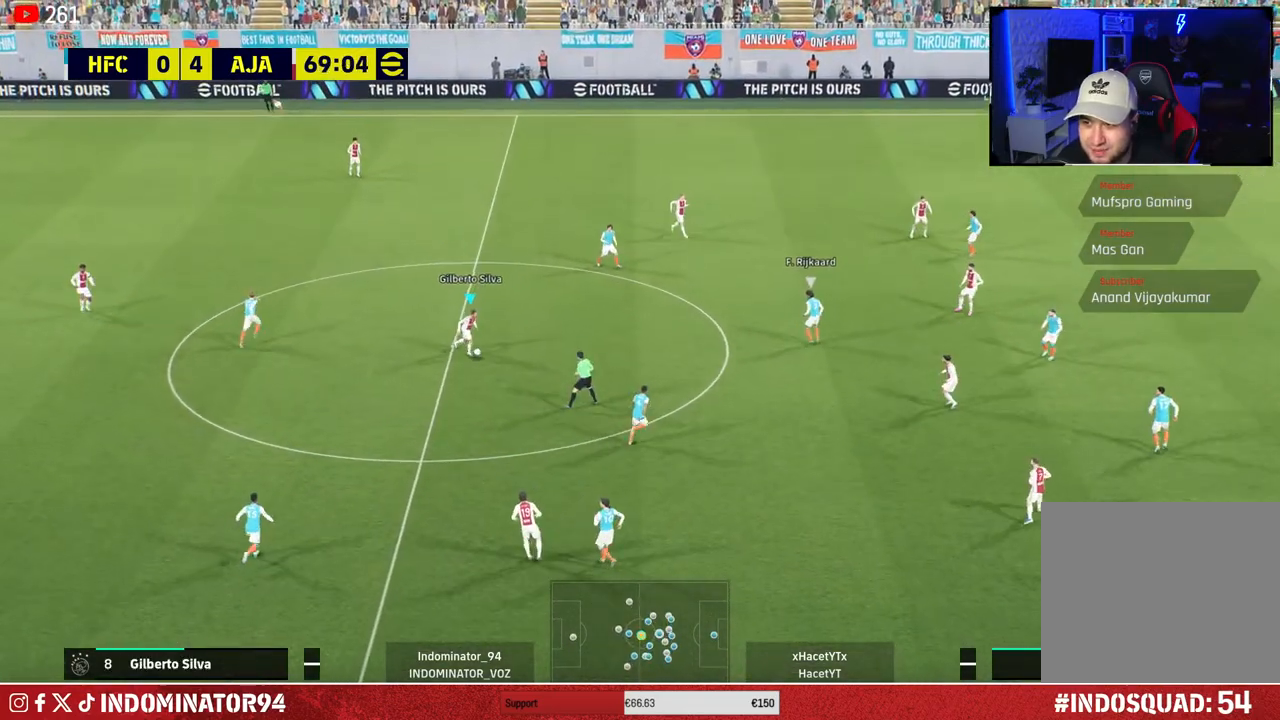
{"buttons": [], "left_stick": "right", "right_stick": "center", "events": [[50, "CIRCLE", "up"]]}
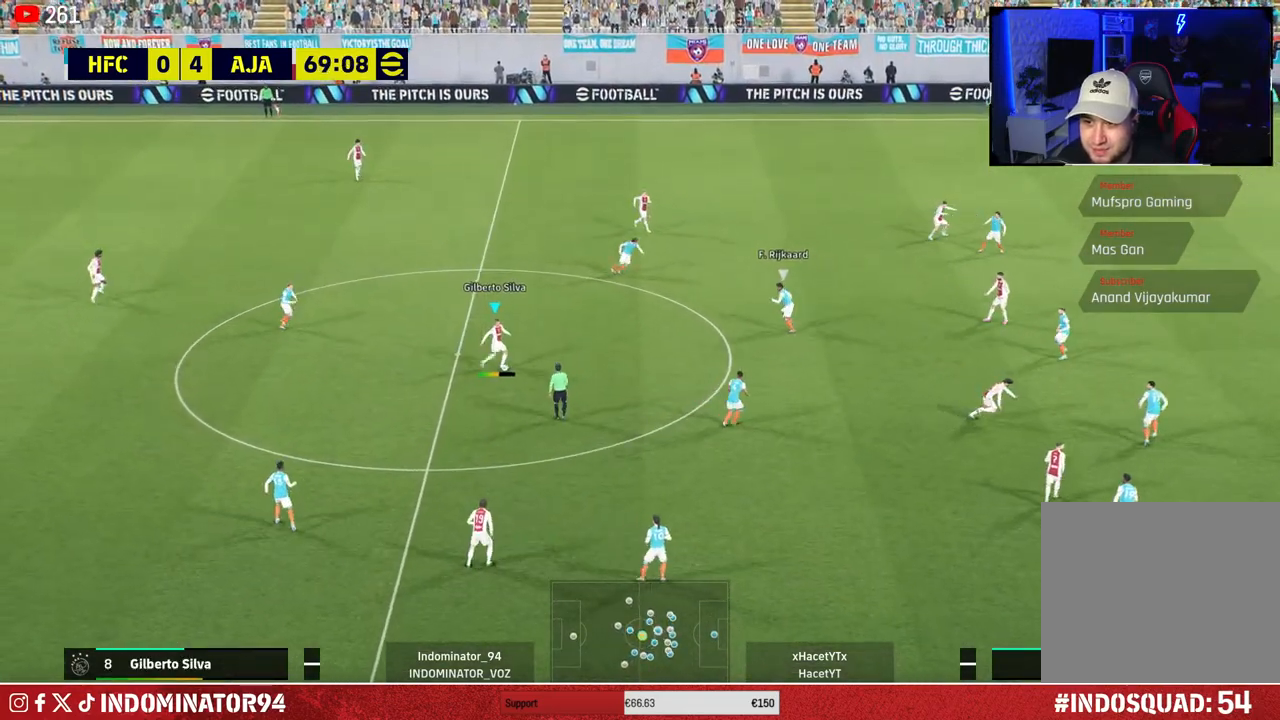
{"buttons": [], "left_stick": "down-left", "right_stick": "center", "events": [[250, "left_stick", "down-left"]]}
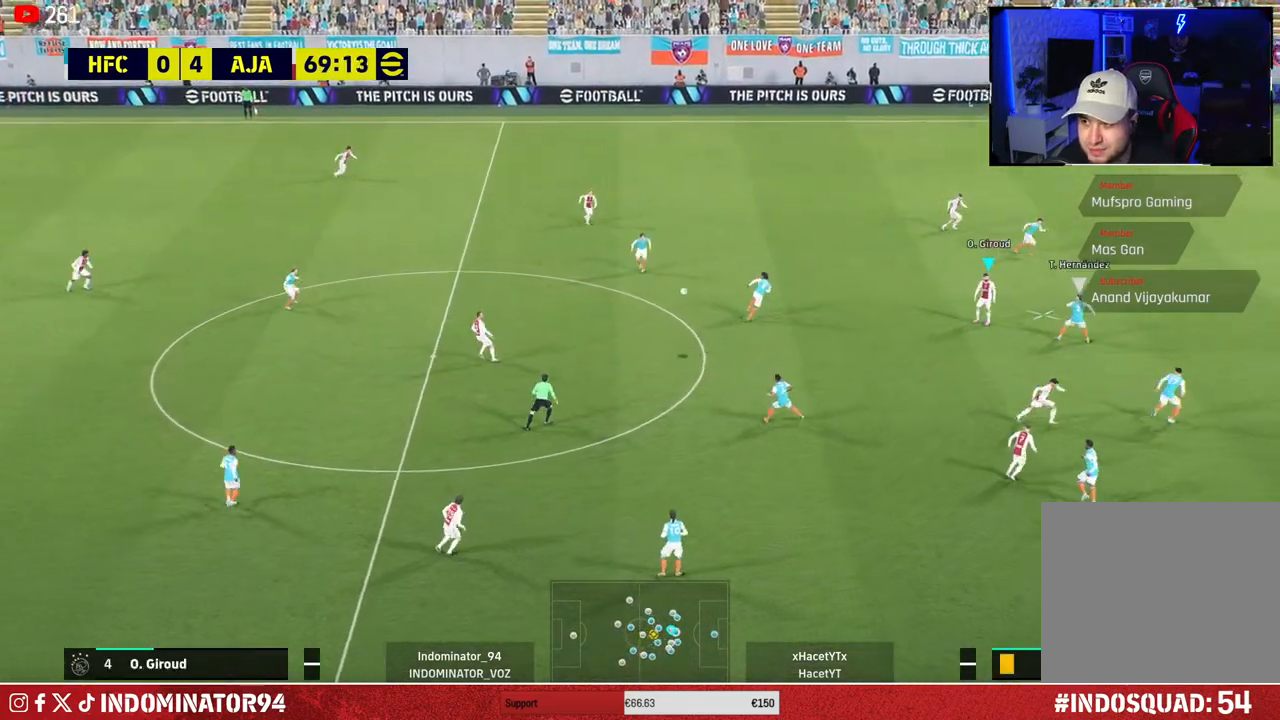
{"buttons": [], "left_stick": "down", "right_stick": "center", "events": [[33, "left_stick", "down"], [183, "CROSS", "down"], [300, "CROSS", "up"]]}
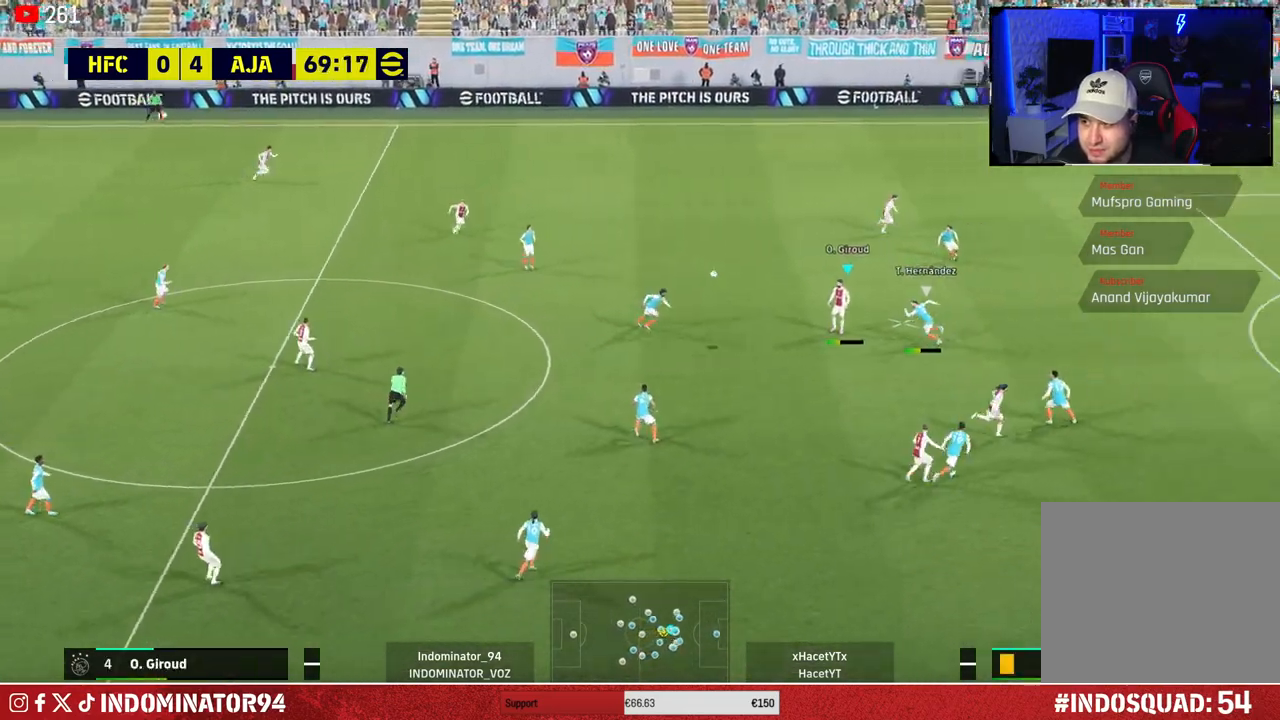
{"buttons": [], "left_stick": "up-left", "right_stick": "center", "events": [[283, "left_stick", "left"], [333, "left_stick", "up-left"]]}
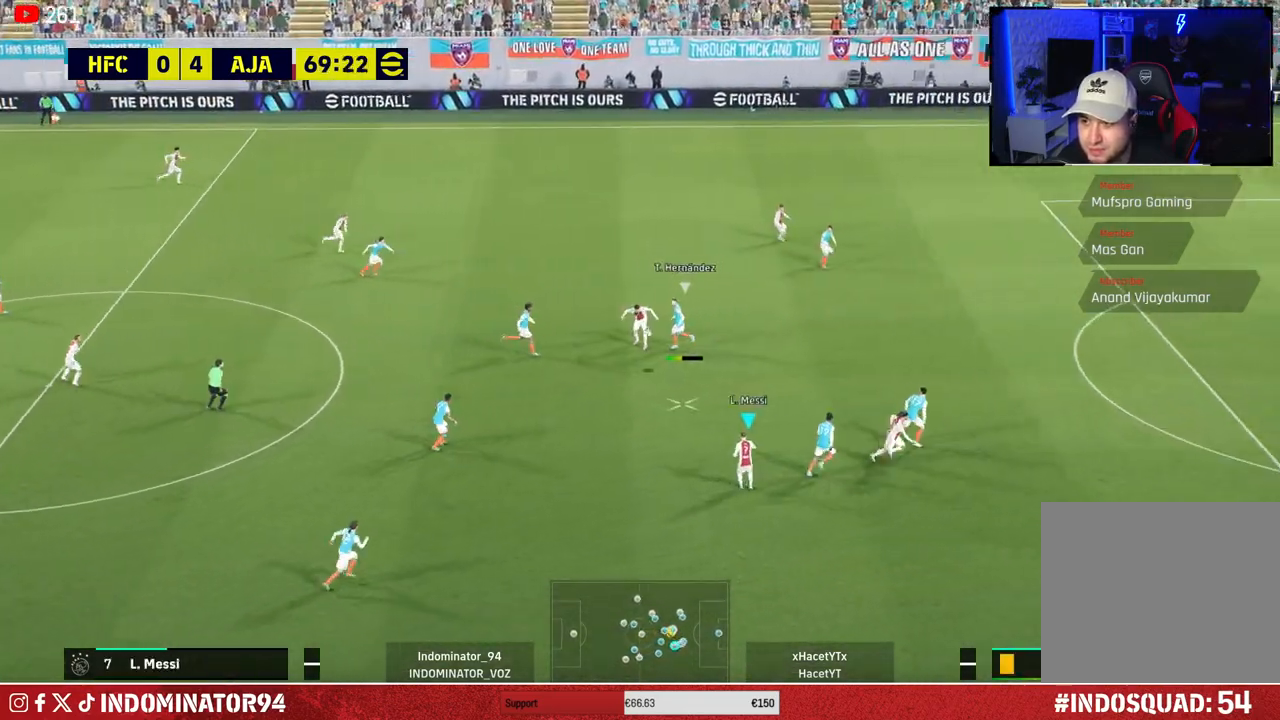
{"buttons": [], "left_stick": "up-left", "right_stick": "center", "events": []}
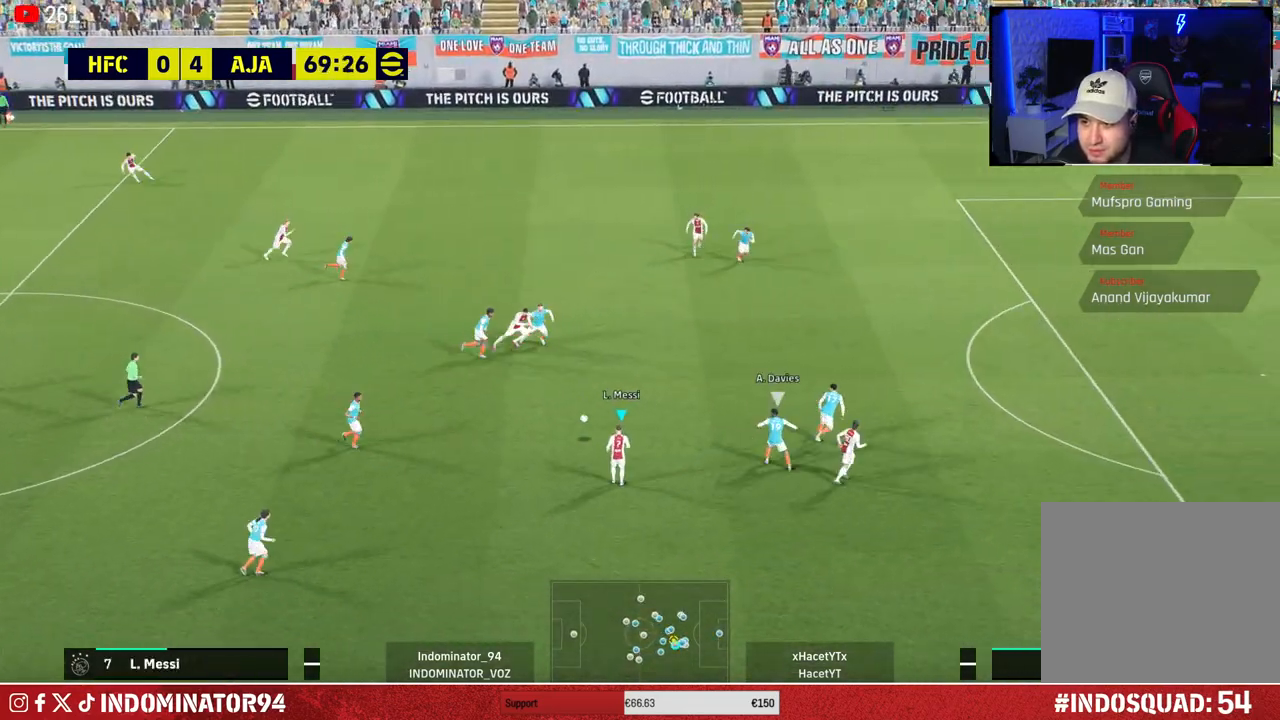
{"buttons": [], "left_stick": "down-right", "right_stick": "center", "events": [[133, "left_stick", "up-right"], [483, "left_stick", "down-right"]]}
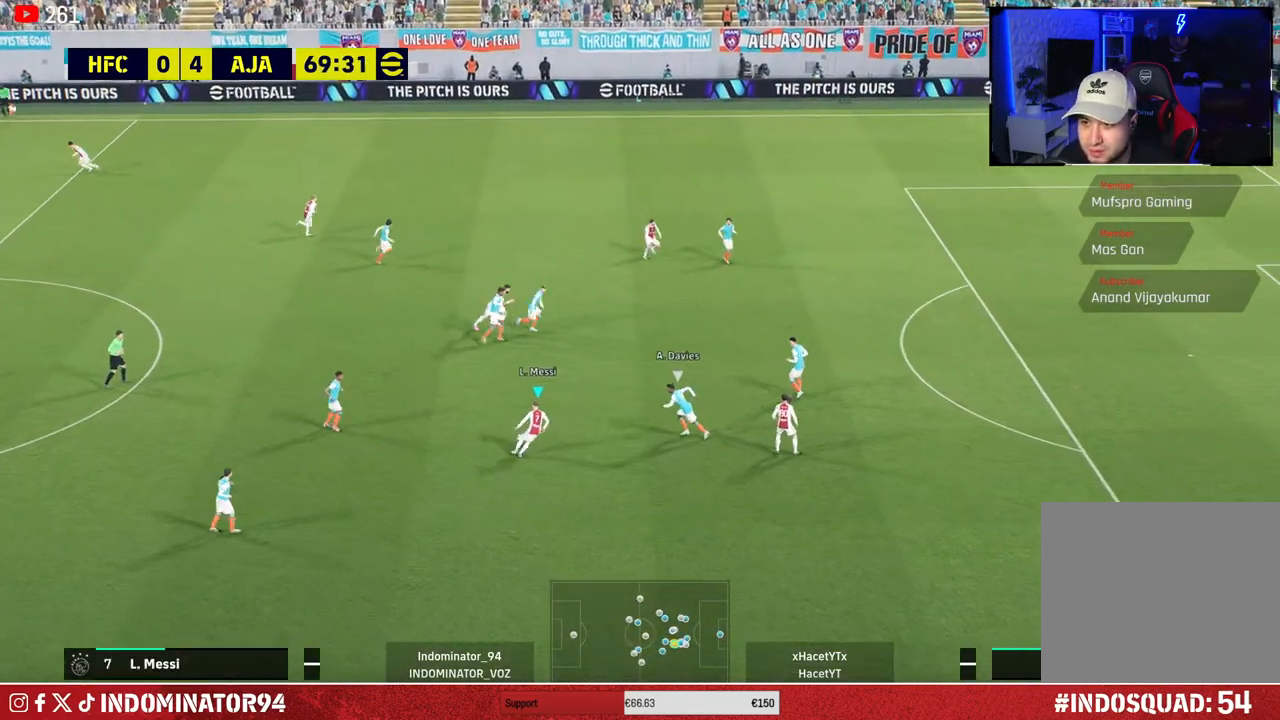
{"buttons": ["R1"], "left_stick": "down-right", "right_stick": "center", "events": [[50, "left_stick", "down"], [333, "left_stick", "down-right"], [367, "R1", "down"]]}
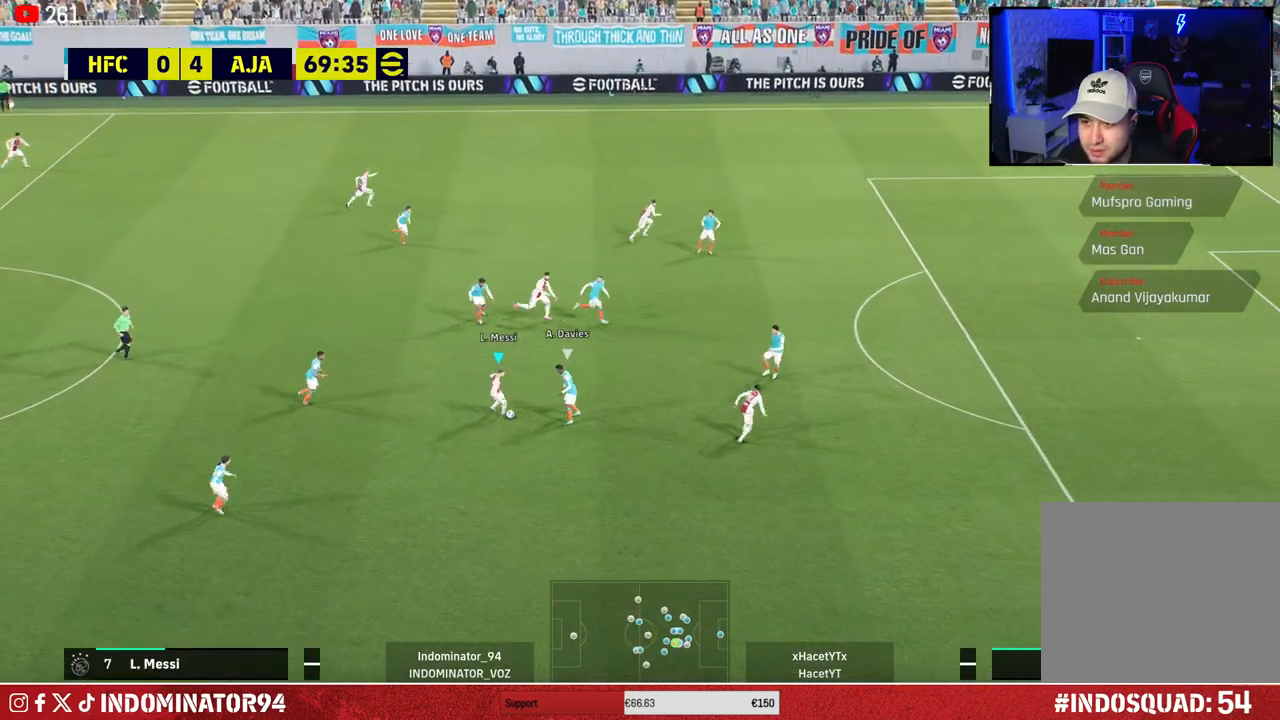
{"buttons": ["R1"], "left_stick": "down-right", "right_stick": "center", "events": []}
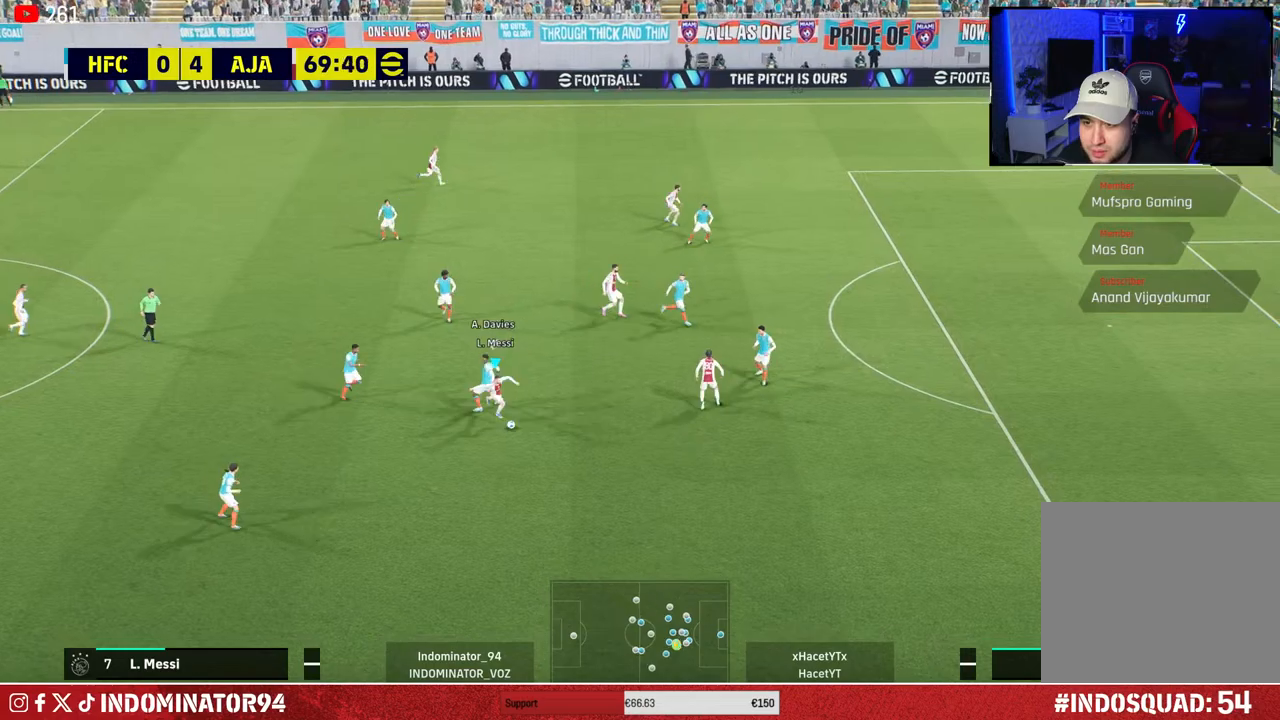
{"buttons": ["R1"], "left_stick": "down-right", "right_stick": "center", "events": []}
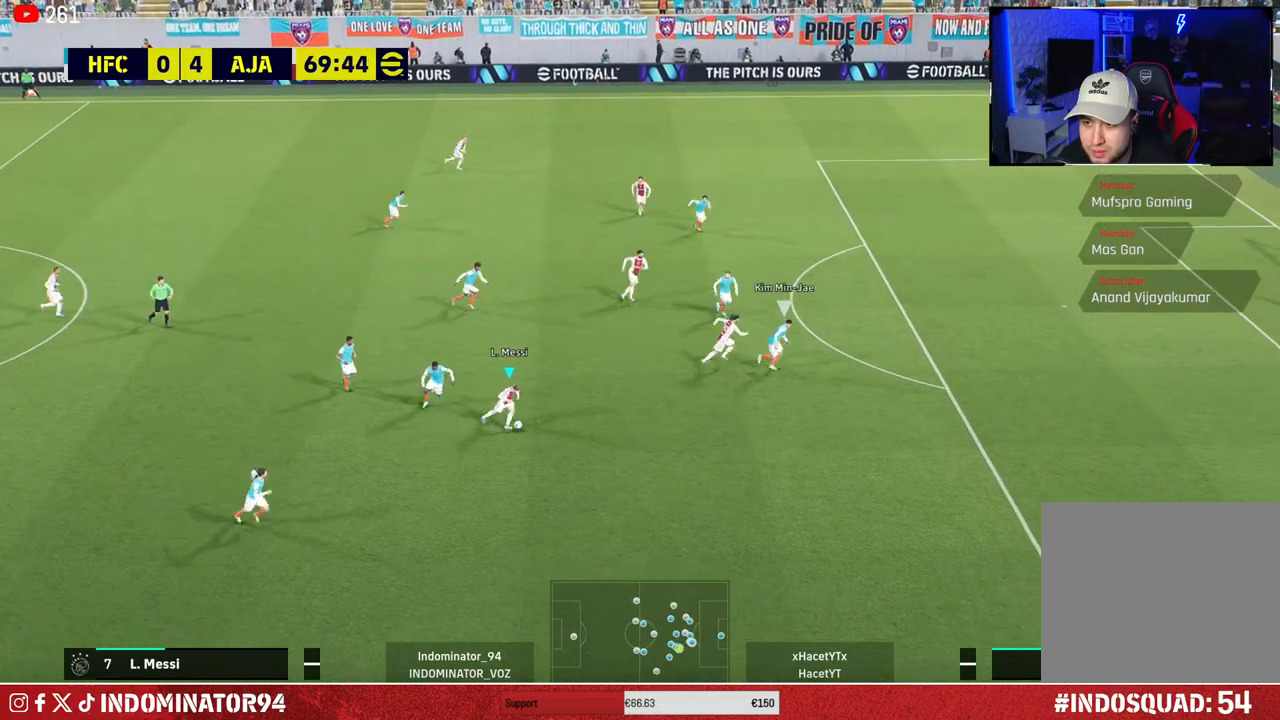
{"buttons": [], "left_stick": "up-right", "right_stick": "center", "events": [[100, "R1", "up"], [150, "left_stick", "up-right"]]}
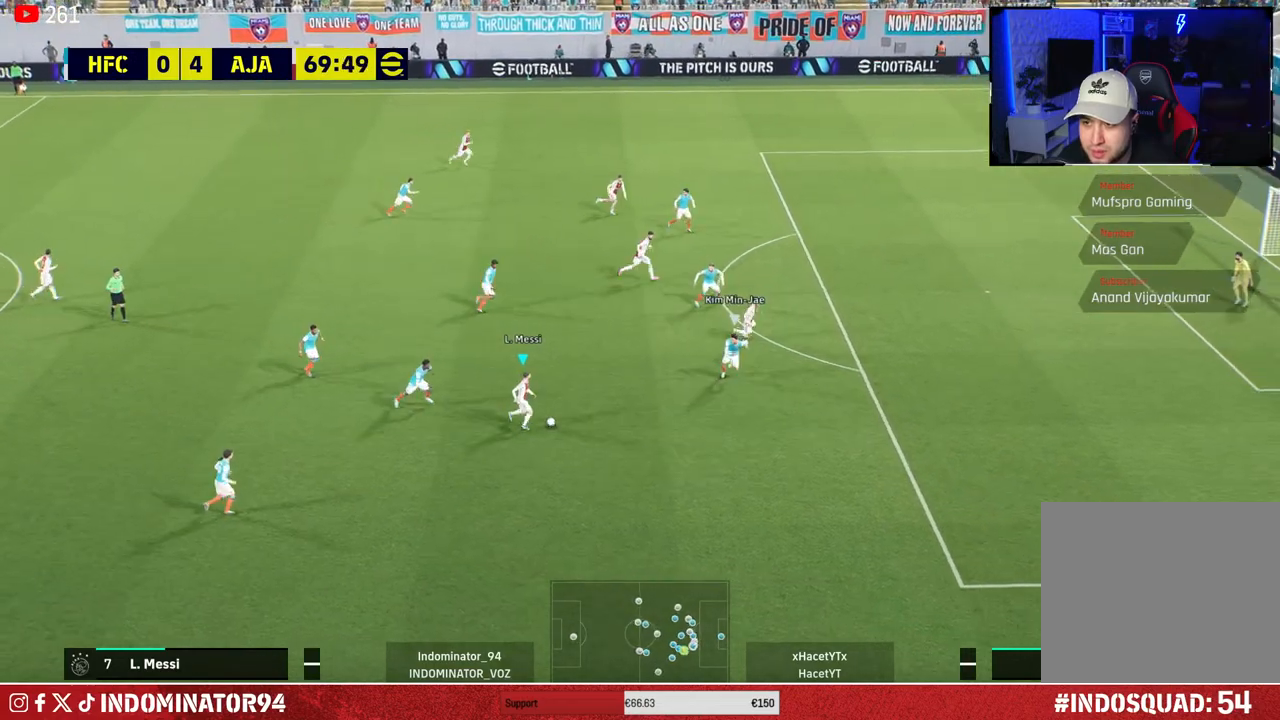
{"buttons": ["R1"], "left_stick": "up-right", "right_stick": "center", "events": [[150, "left_stick", "up"], [283, "R1", "down"], [350, "left_stick", "up-right"]]}
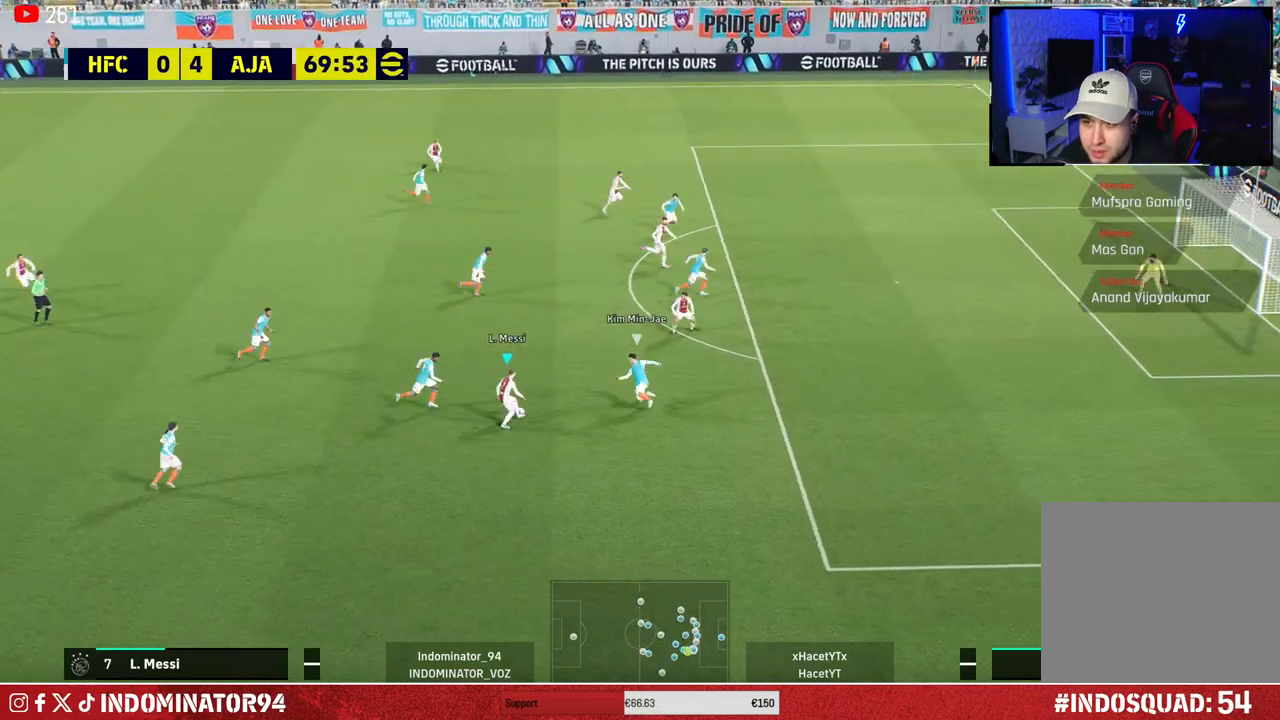
{"buttons": [], "left_stick": "right", "right_stick": "center", "events": [[283, "R1", "up"], [333, "TRIANGLE", "down"], [383, "left_stick", "right"], [450, "TRIANGLE", "up"]]}
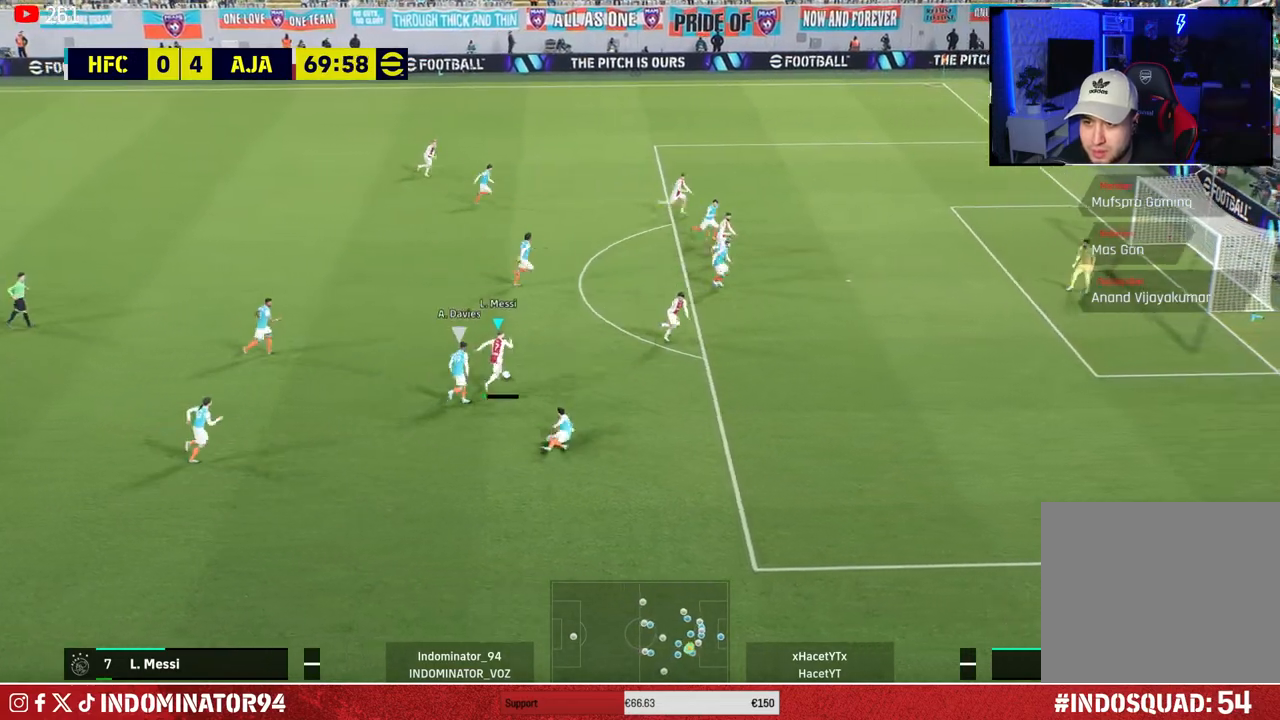
{"buttons": [], "left_stick": "right", "right_stick": "center", "events": []}
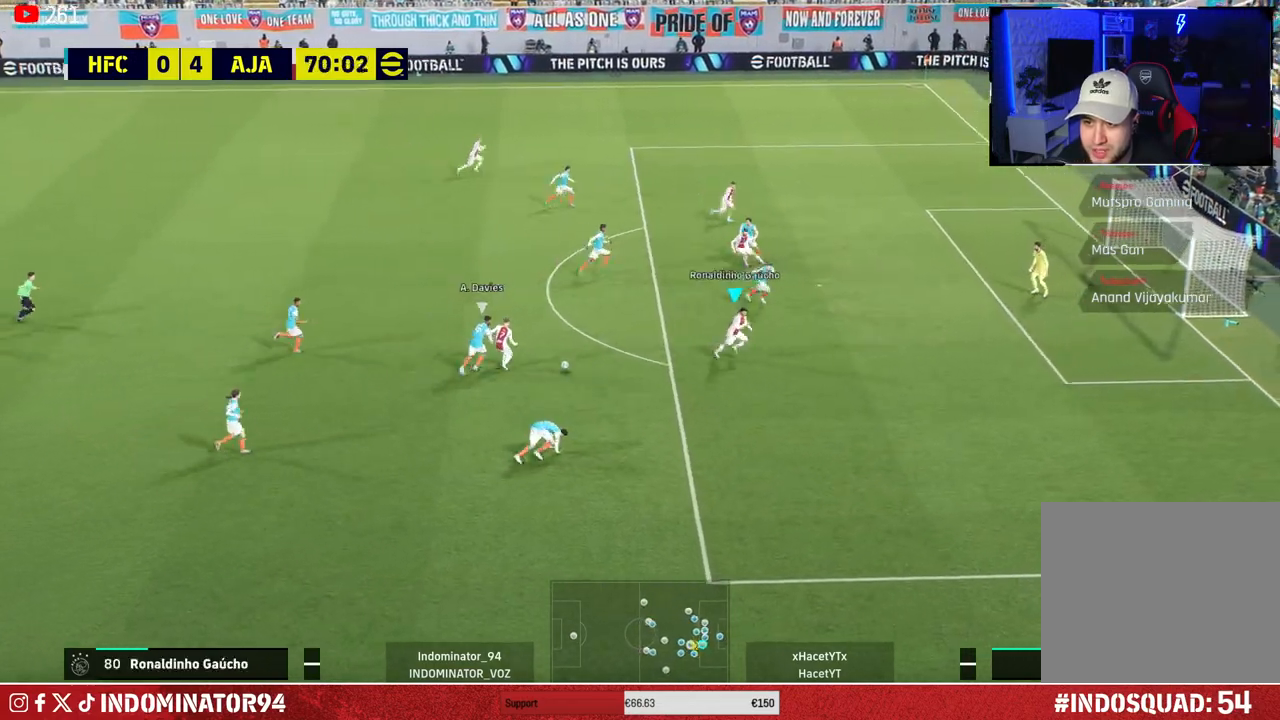
{"buttons": [], "left_stick": "left", "right_stick": "center", "events": [[200, "left_stick", "down-right"], [300, "left_stick", "down"], [400, "left_stick", "down-left"], [500, "left_stick", "left"]]}
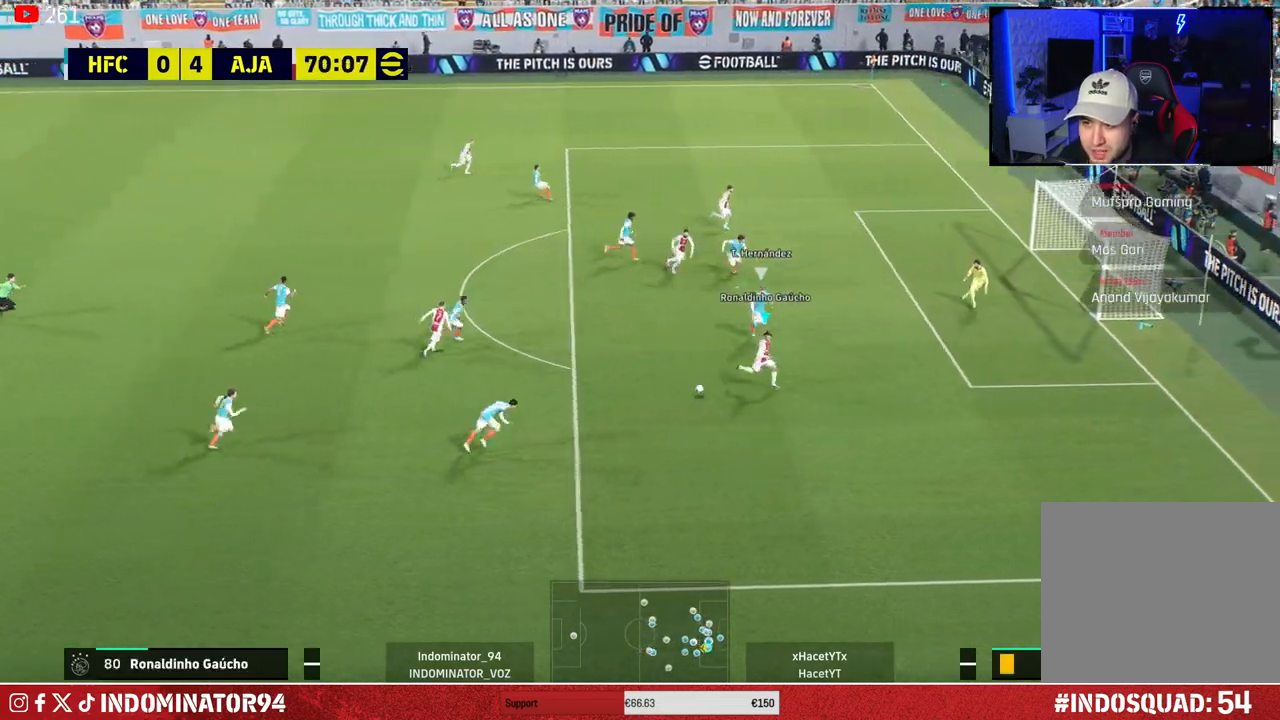
{"buttons": ["CROSS"], "left_stick": "up-left", "right_stick": "center", "events": [[433, "left_stick", "up-left"], [500, "CROSS", "down"]]}
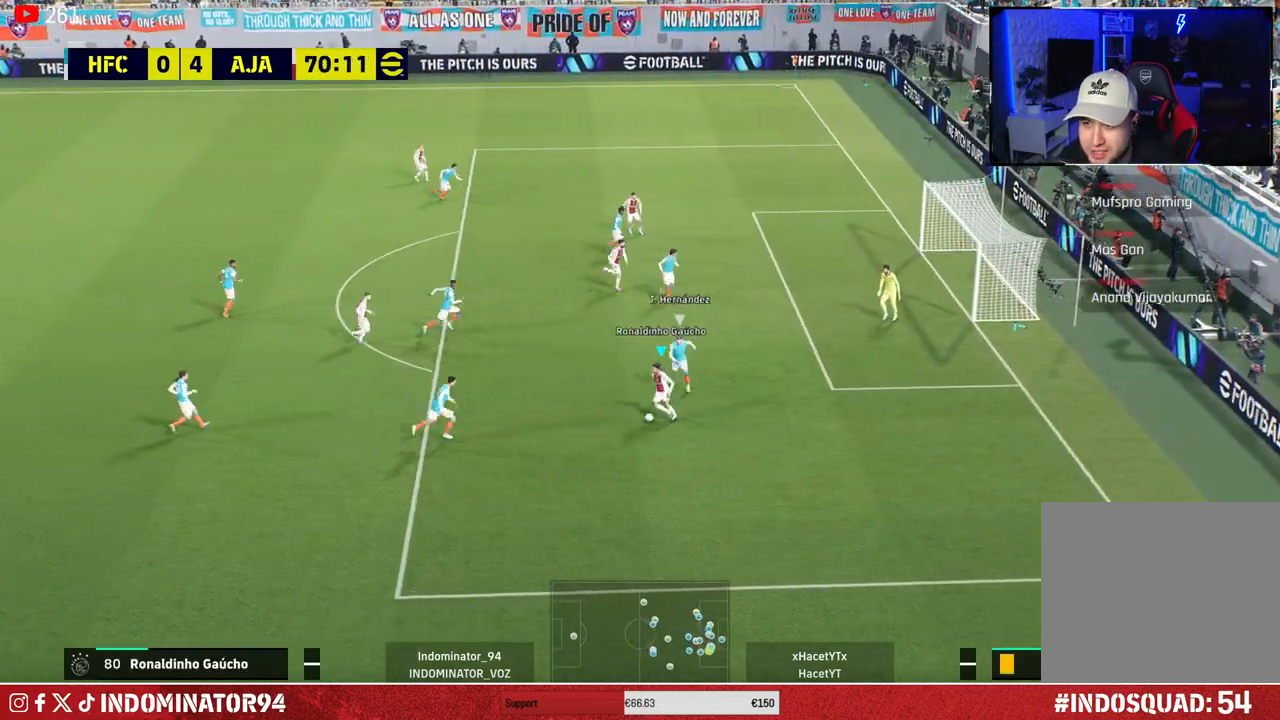
{"buttons": [], "left_stick": "up-left", "right_stick": "center", "events": [[133, "CROSS", "up"]]}
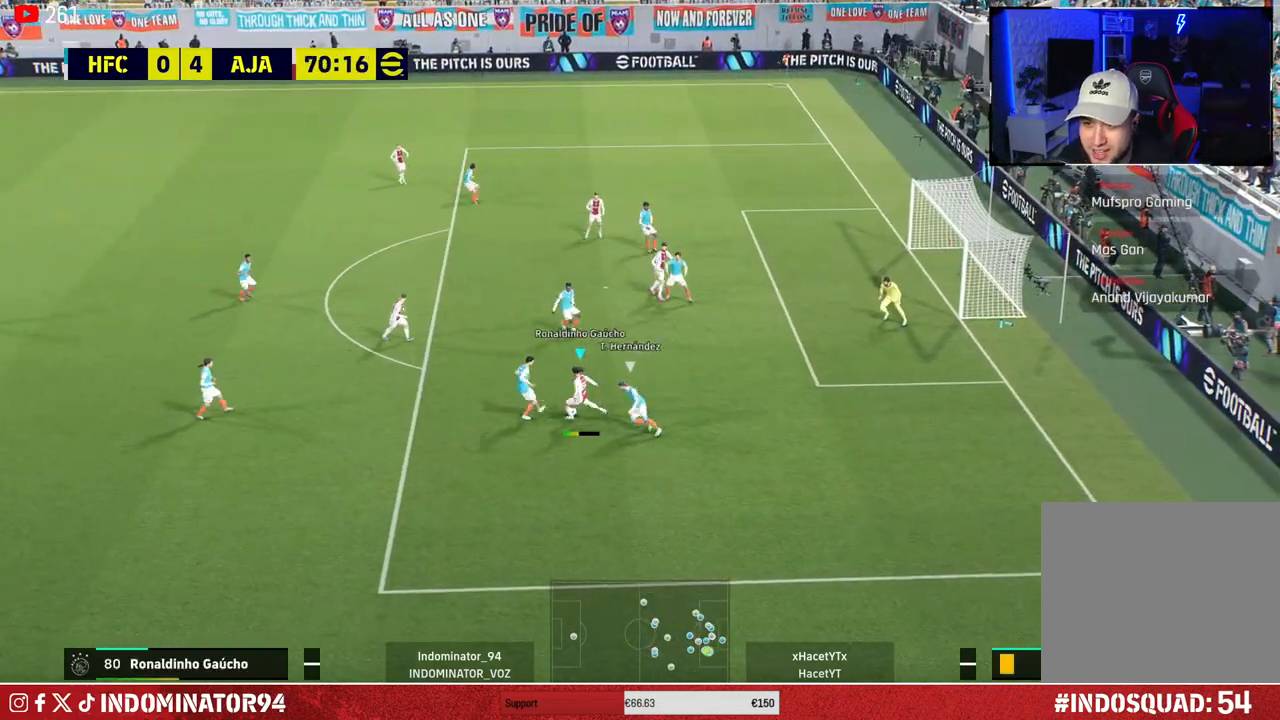
{"buttons": ["L1"], "left_stick": "up-right", "right_stick": "center", "events": [[50, "left_stick", "up-right"], [483, "L1", "down"]]}
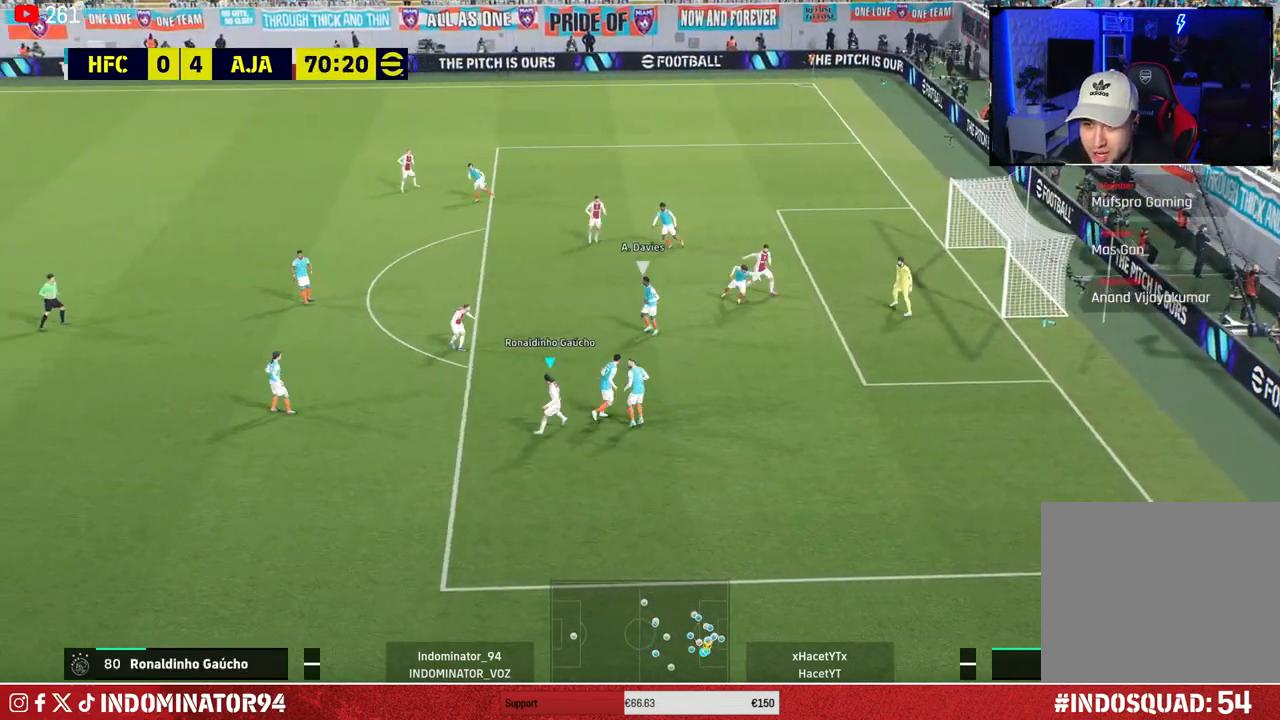
{"buttons": ["R1"], "left_stick": "up", "right_stick": "center", "events": [[100, "L1", "up"], [183, "left_stick", "up"], [300, "R1", "down"]]}
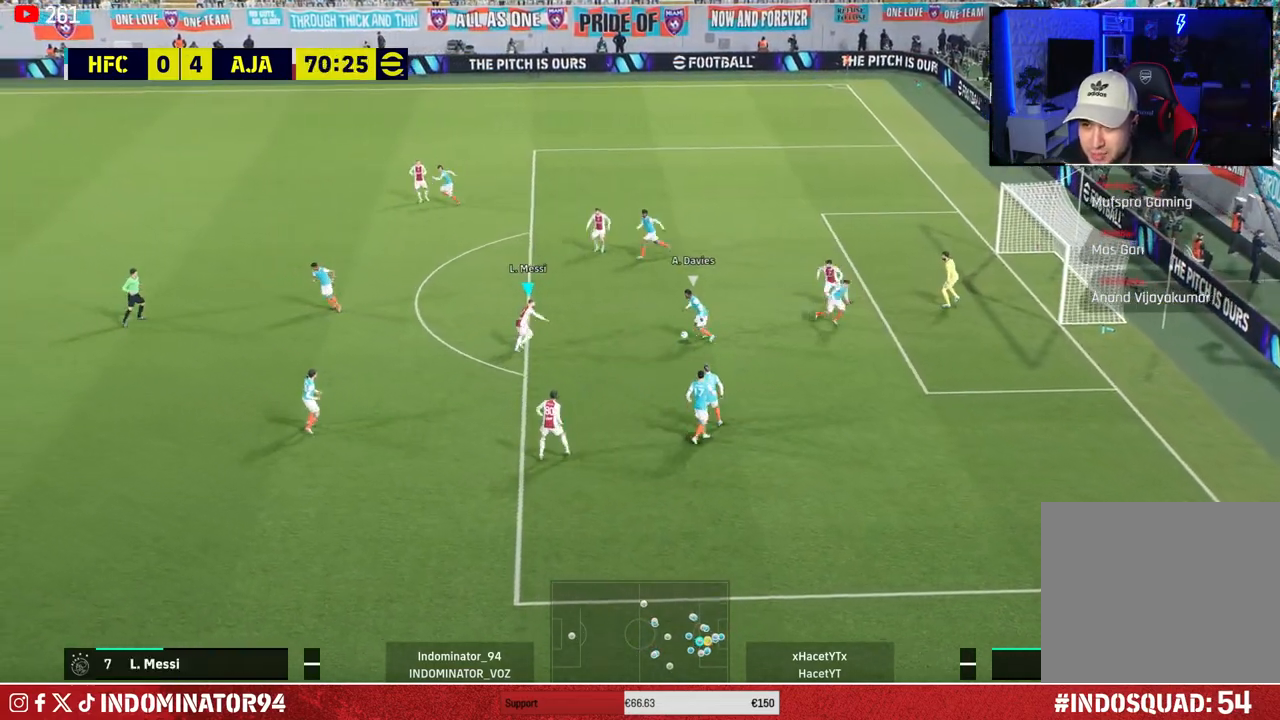
{"buttons": ["CROSS", "R1"], "left_stick": "down-left", "right_stick": "center", "events": [[33, "CROSS", "down"], [167, "left_stick", "up-right"], [350, "left_stick", "down-right"], [483, "left_stick", "down-left"]]}
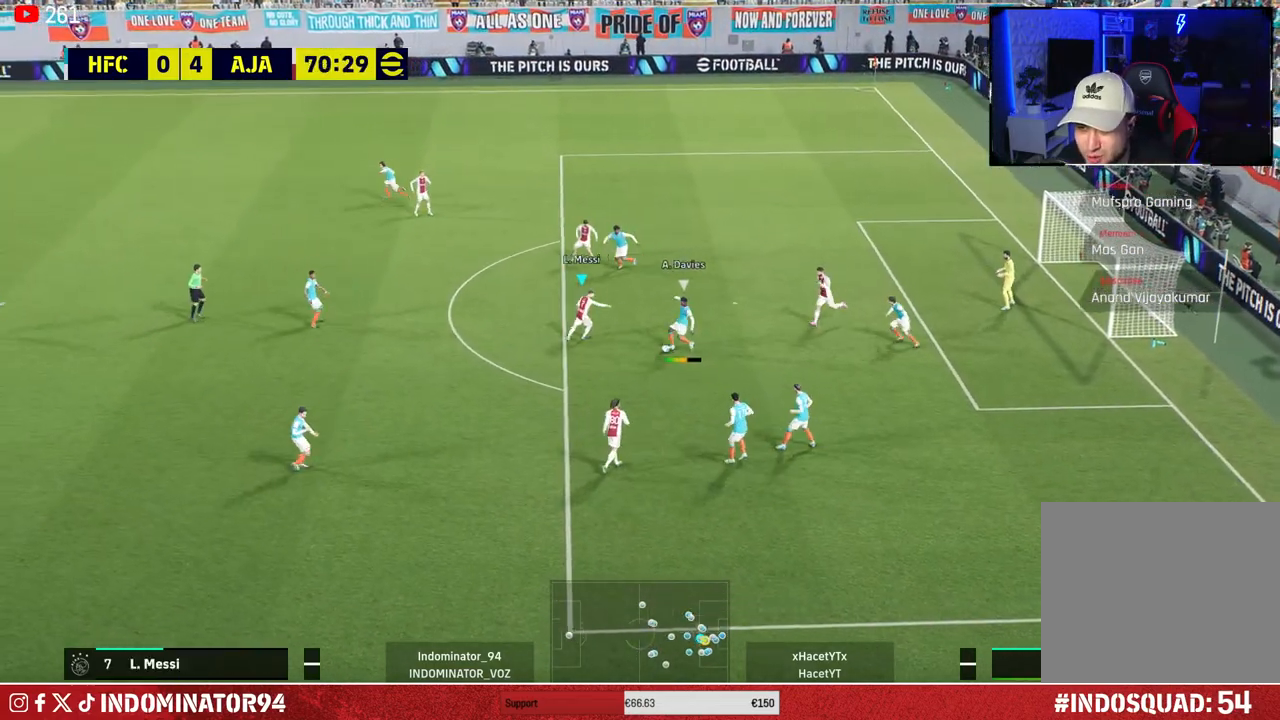
{"buttons": ["R1"], "left_stick": "down-right", "right_stick": "center", "events": [[300, "L1", "down"], [317, "left_stick", "down-right"], [333, "CROSS", "up"], [417, "L1", "up"]]}
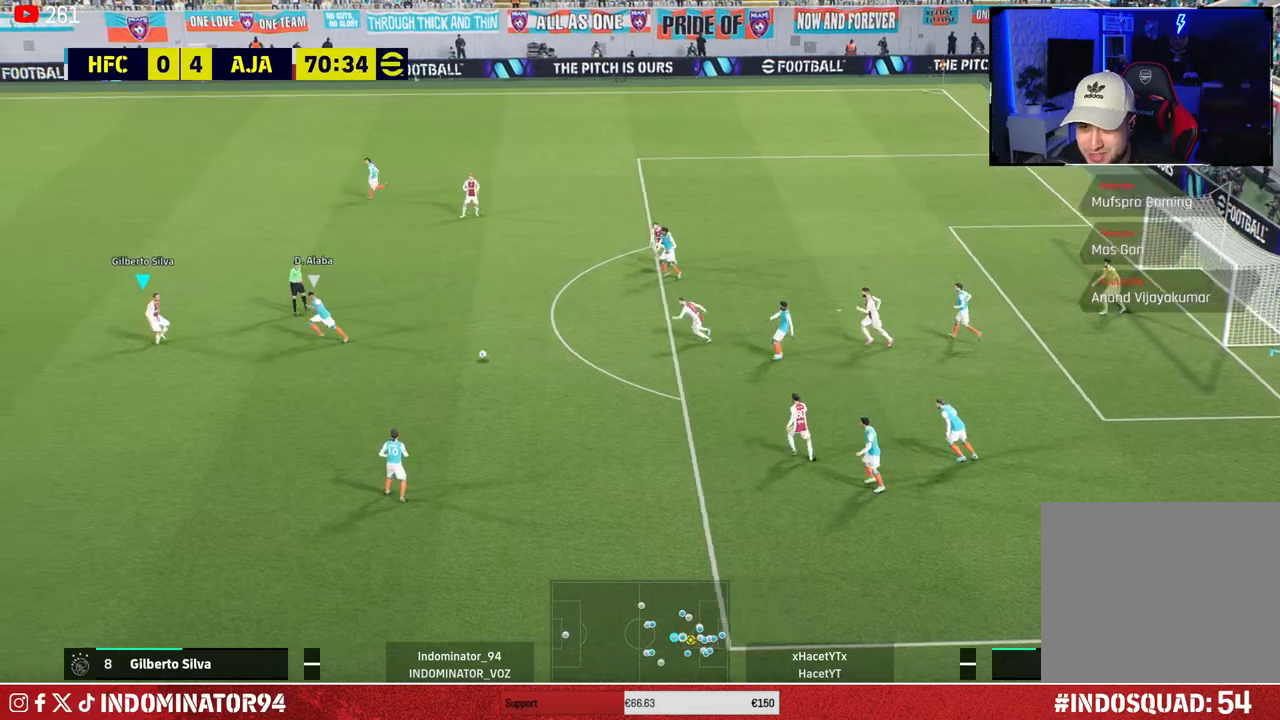
{"buttons": [], "left_stick": "right", "right_stick": "center", "events": [[217, "CROSS", "down"], [333, "left_stick", "right"], [483, "CROSS", "up"], [500, "R1", "up"]]}
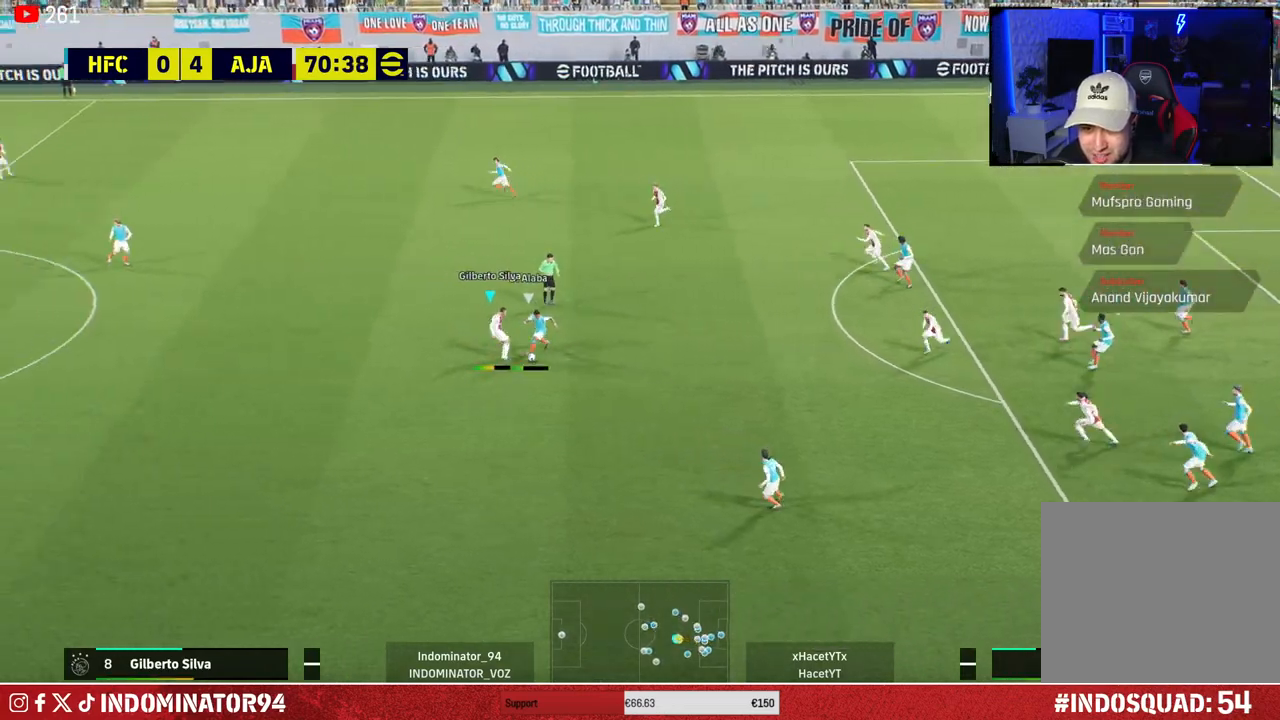
{"buttons": ["R1"], "left_stick": "down-right", "right_stick": "down-left", "events": [[333, "left_stick", "down"], [367, "R1", "down"], [417, "right_stick", "down-left"], [467, "left_stick", "down-right"]]}
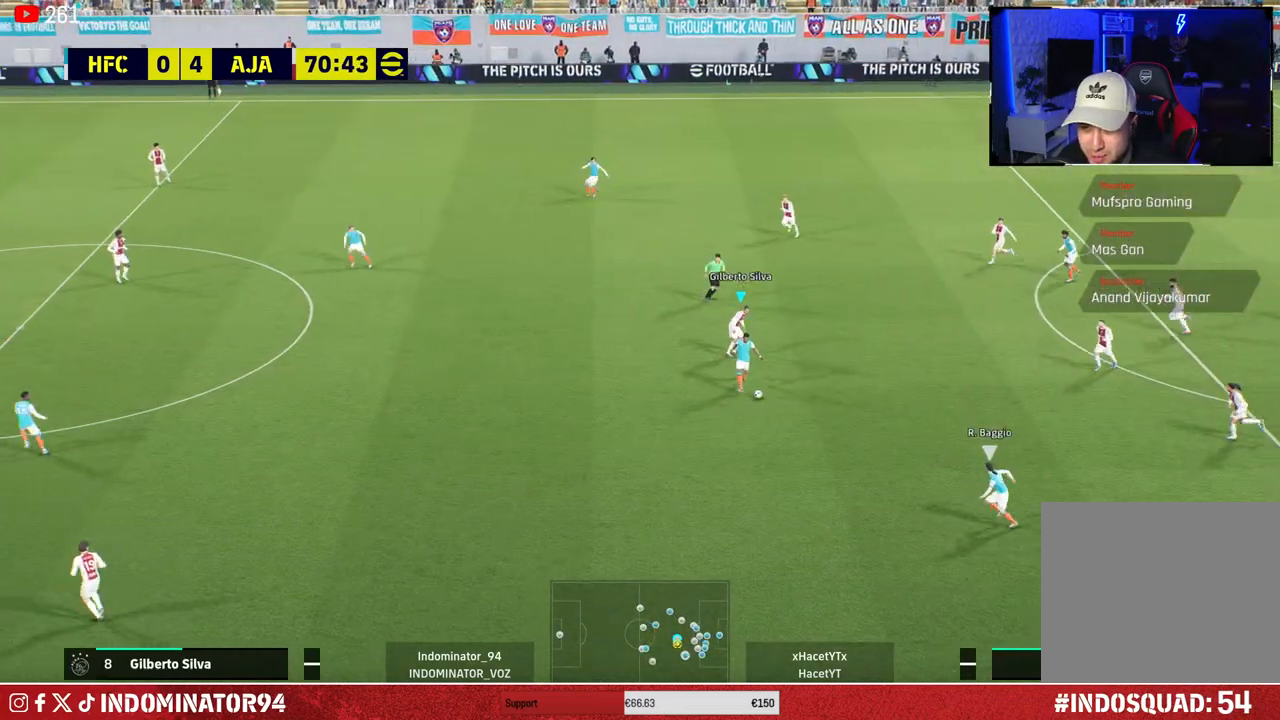
{"buttons": ["SQUARE", "R1"], "left_stick": "right", "right_stick": "center", "events": [[33, "right_stick", "center"], [50, "left_stick", "up-right"], [150, "SQUARE", "down"], [433, "left_stick", "right"]]}
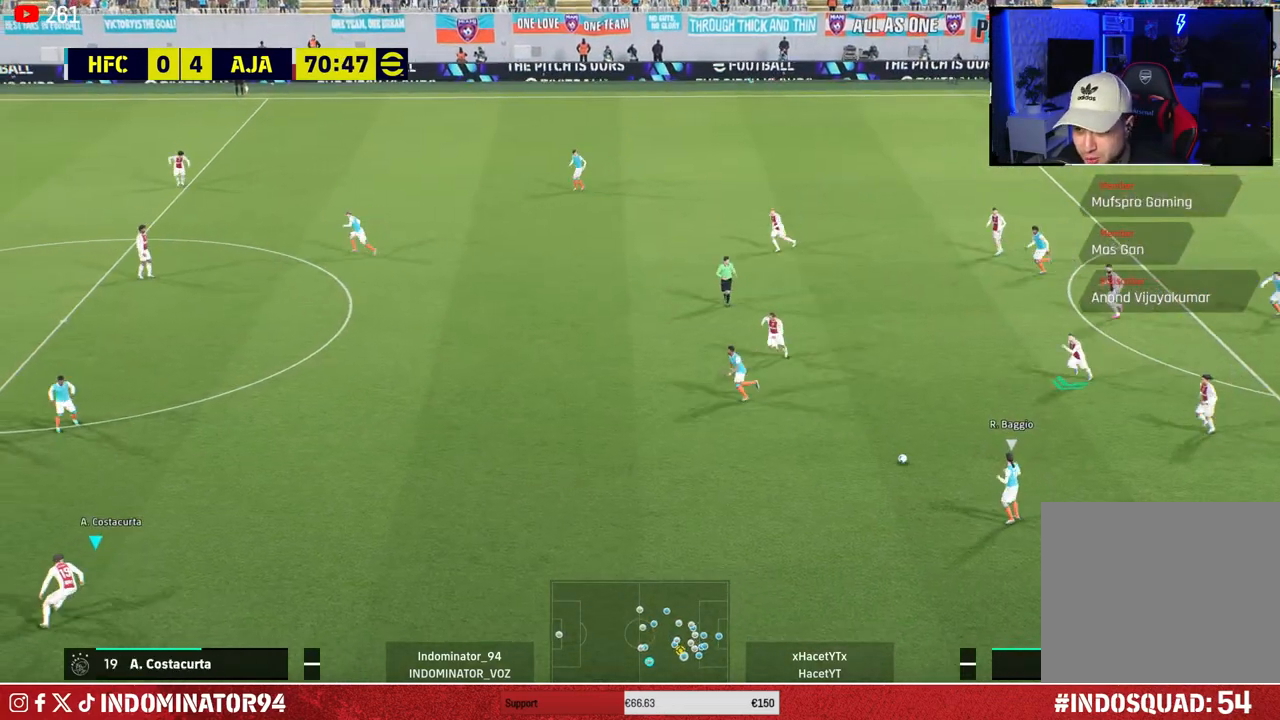
{"buttons": ["R1"], "left_stick": "right", "right_stick": "center", "events": [[67, "SQUARE", "up"], [300, "right_stick", "up-left"], [417, "right_stick", "center"]]}
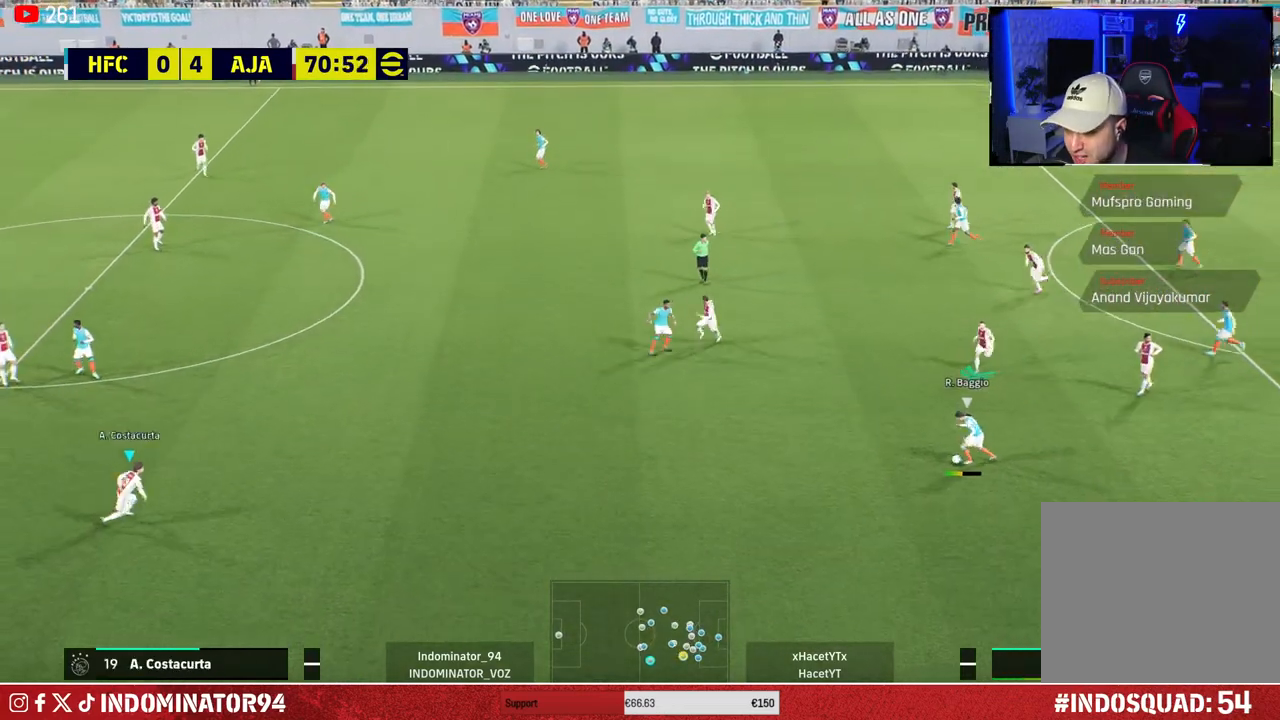
{"buttons": ["R1"], "left_stick": "up-right", "right_stick": "center", "events": [[33, "SQUARE", "down"], [217, "left_stick", "up"], [350, "left_stick", "up-right"], [417, "SQUARE", "up"]]}
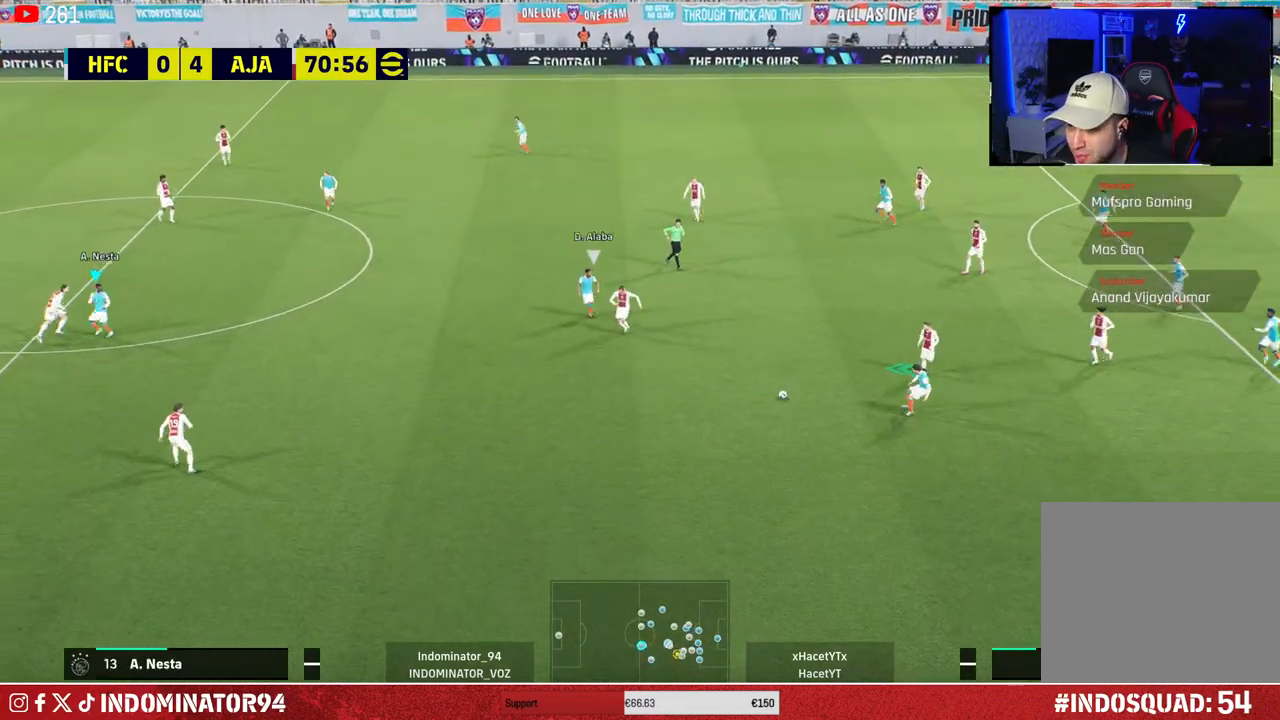
{"buttons": [], "left_stick": "down-right", "right_stick": "center", "events": [[117, "L1", "down"], [150, "R1", "up"], [150, "left_stick", "down-right"], [200, "left_stick", "down"], [233, "L1", "up"], [333, "left_stick", "down-right"]]}
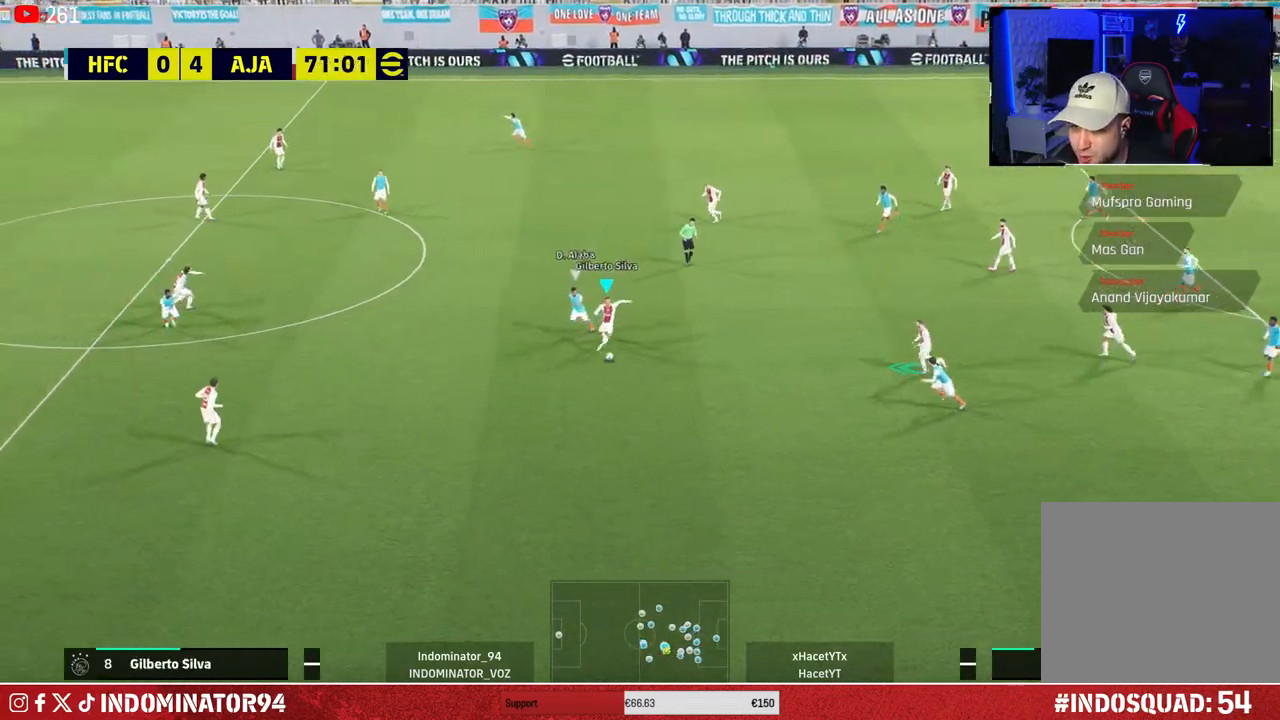
{"buttons": ["CROSS"], "left_stick": "up-right", "right_stick": "center", "events": [[183, "left_stick", "up-right"], [367, "CROSS", "down"]]}